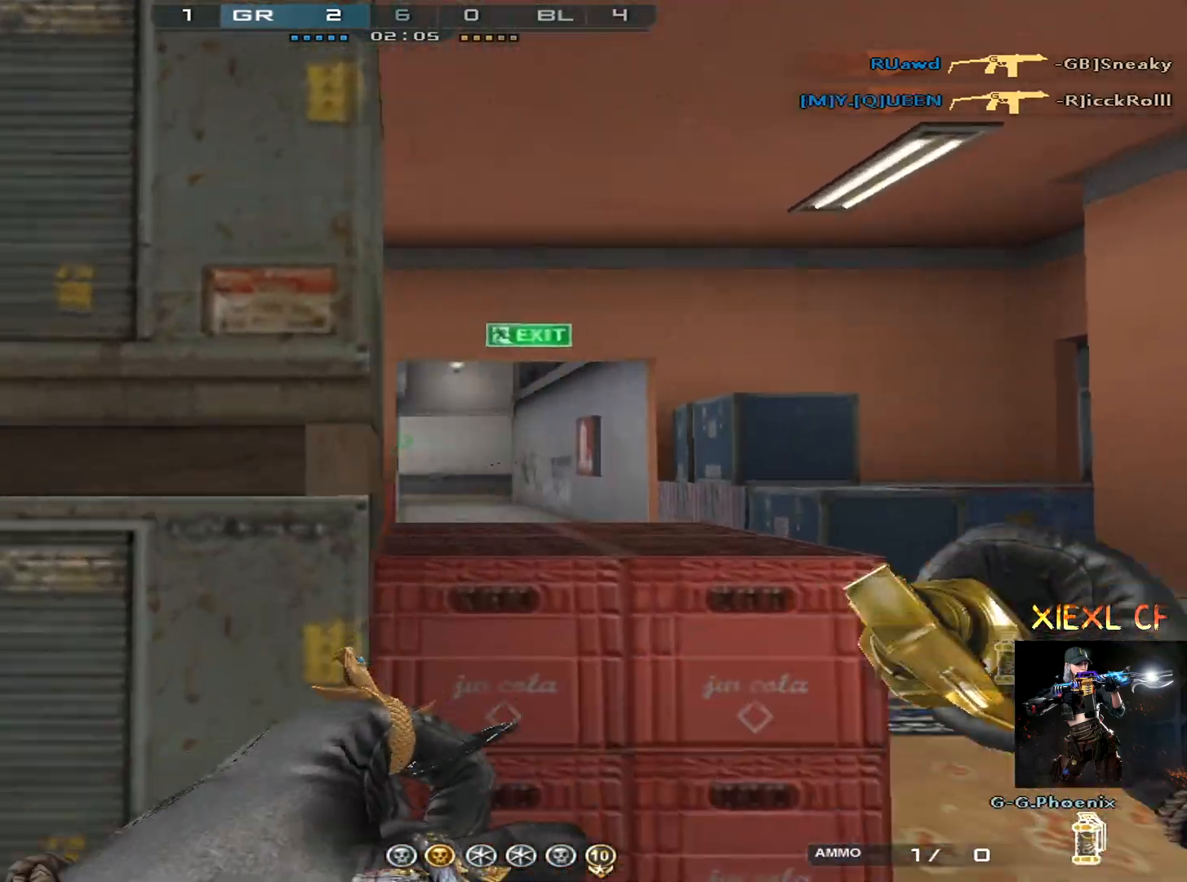
Gameplay with keyboard and mouse; each line is a JSON object with the keys and mouse buttons held at the frame after it. "events" lists presses ("down") and releases ("up") of "1", "2", "3", "4", "5", "a", "alt", "c", "caps_lock", "ctrl", "d", "e", "f", "g", "q", "r", "s", "shift", "space", "t", "tab", "v", "w", "x", "z", "mouse_left", "mouse_wheel" and "mouse_right" between this image and that frame as [ms after this image, input, new state], when the widget could be followed in between. "mouse_left", "mouse_wheel", "mouse_right" = the "left", "wheel", "right" buttons of the "mouse" list. No other keys are recorded. "wheel" means that the mouse wheel is clicked or scrolled. Not read: mouse_move.
{"keys": ["a"], "mouse": [], "events": [[33, "w", "up"], [117, "a", "down"], [117, "d", "up"], [167, "mouse_left", "up"], [267, "s", "down"], [450, "s", "up"]]}
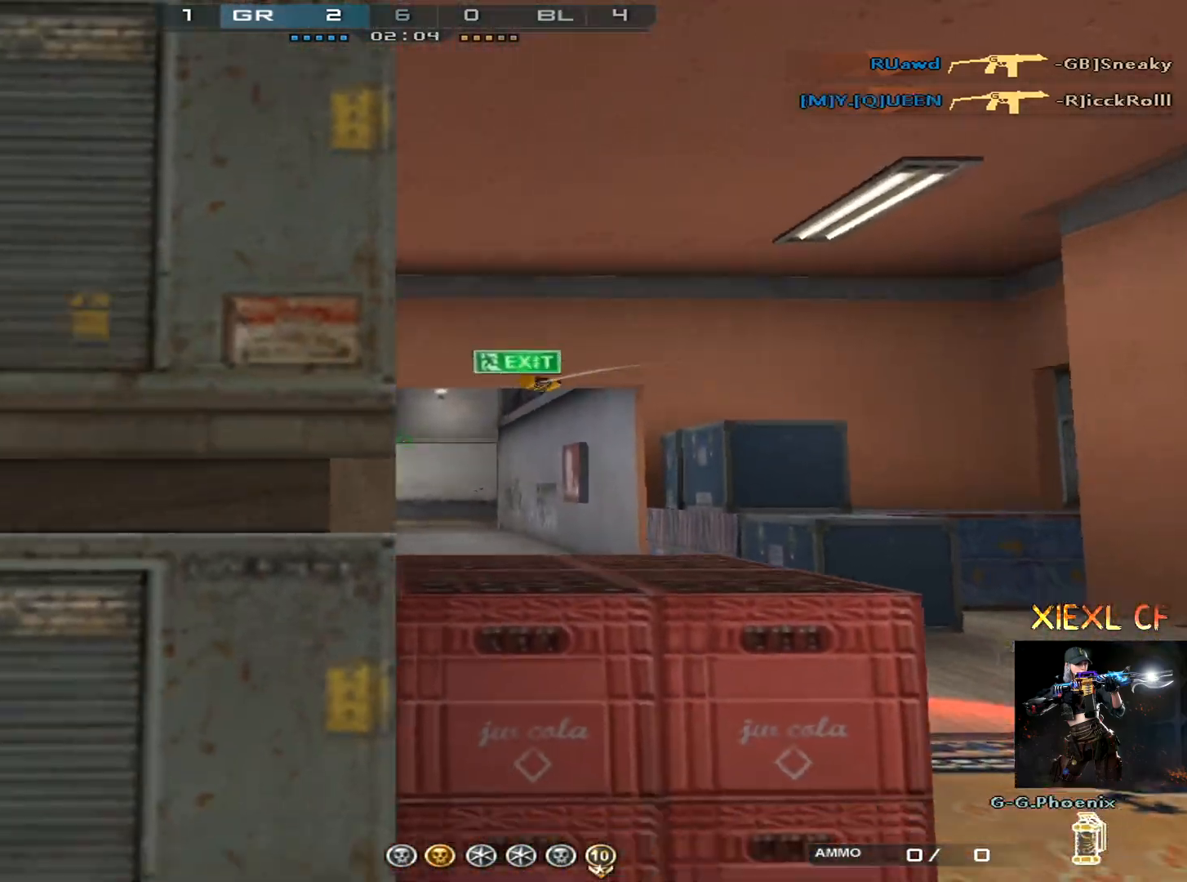
{"keys": ["a", "ctrl"], "mouse": [], "events": [[234, "ctrl", "down"], [334, "4", "down"], [467, "4", "up"]]}
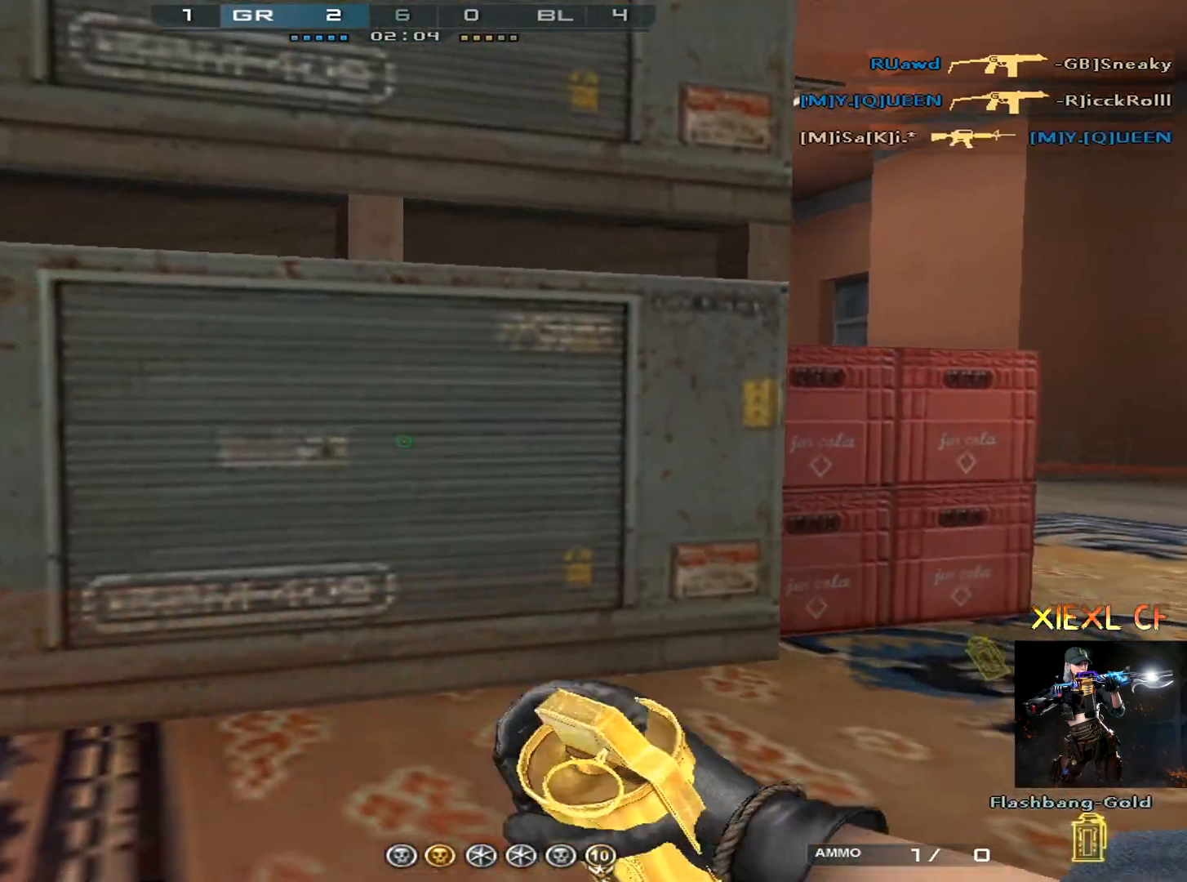
{"keys": ["d", "w"], "mouse": [], "events": [[17, "q", "down"], [100, "q", "up"], [200, "a", "up"], [200, "d", "down"], [250, "ctrl", "up"], [350, "w", "down"], [434, "w", "up"], [484, "w", "down"]]}
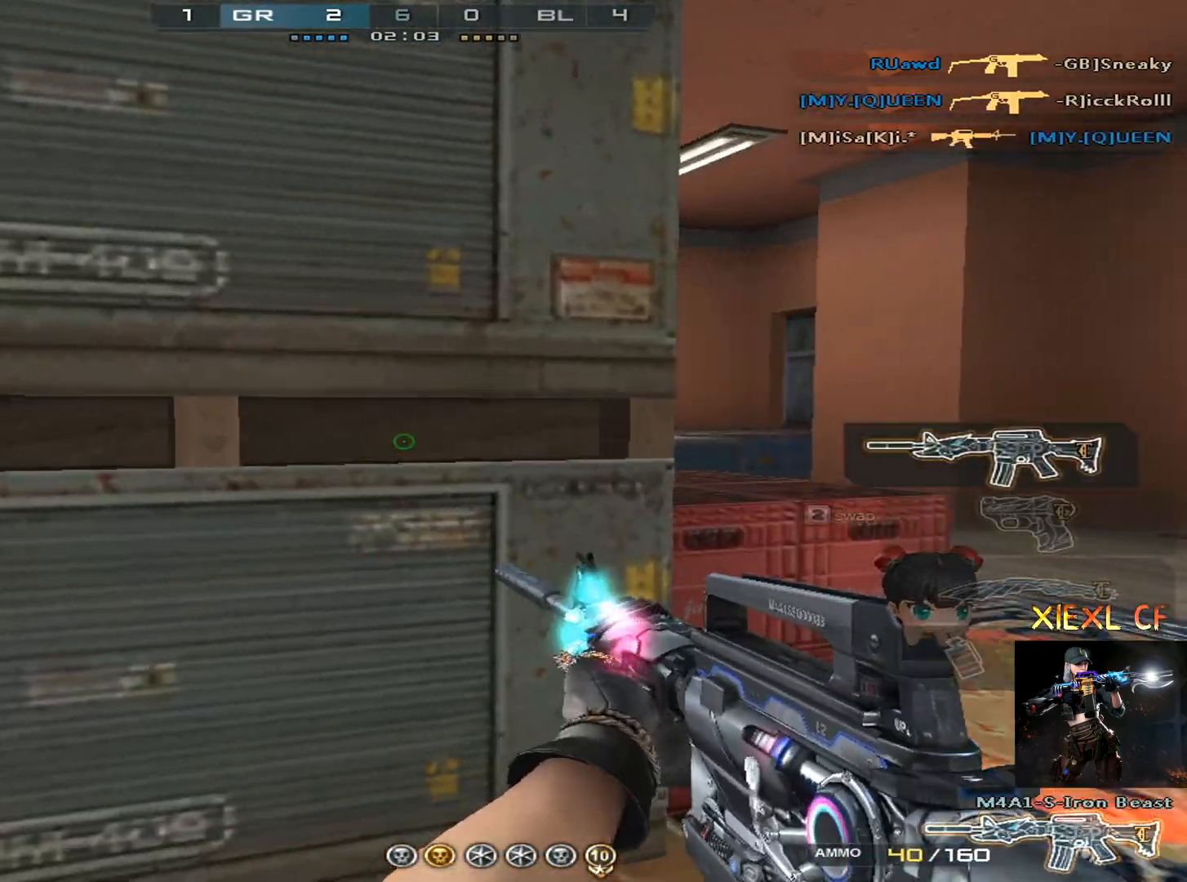
{"keys": ["a"], "mouse": [], "events": [[84, "w", "up"], [317, "a", "down"], [317, "d", "up"]]}
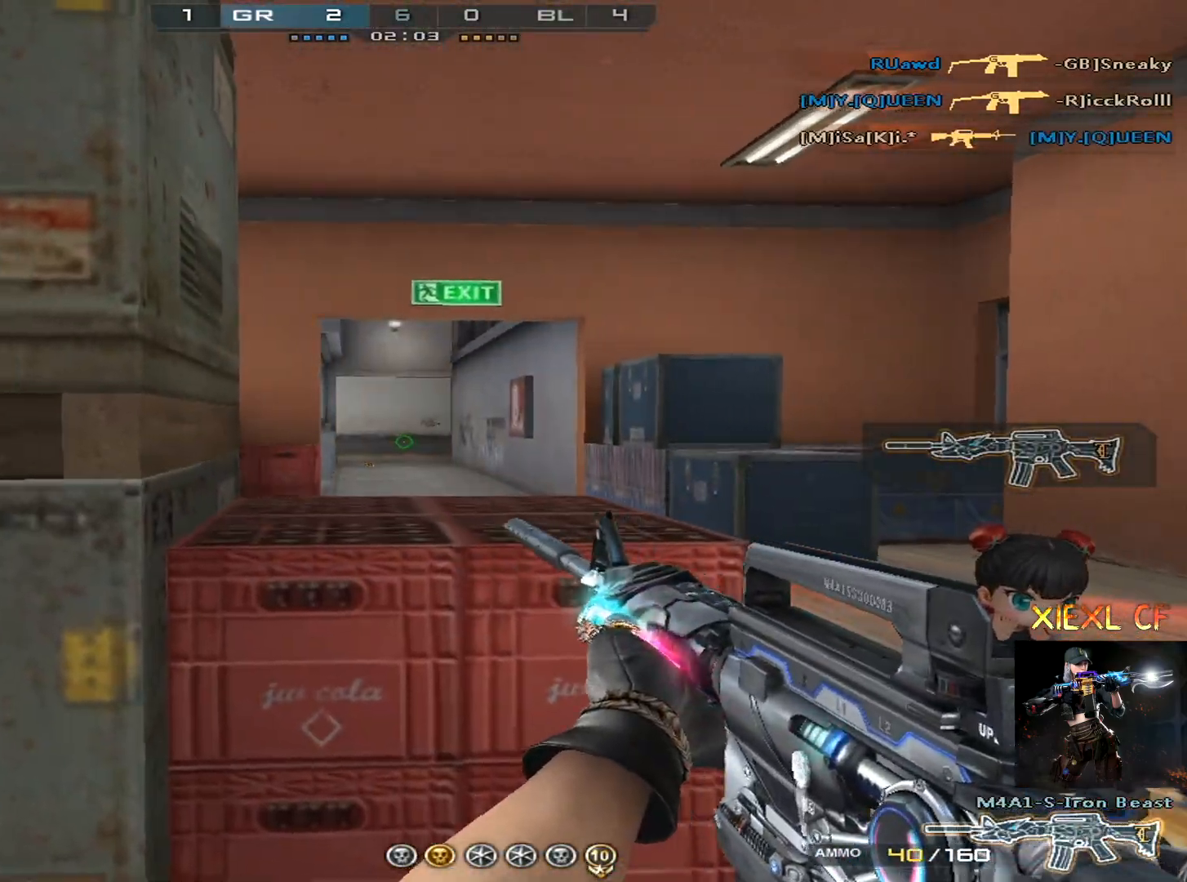
{"keys": ["a", "s"], "mouse": [], "events": [[233, "ctrl", "down"], [417, "ctrl", "up"], [417, "s", "down"]]}
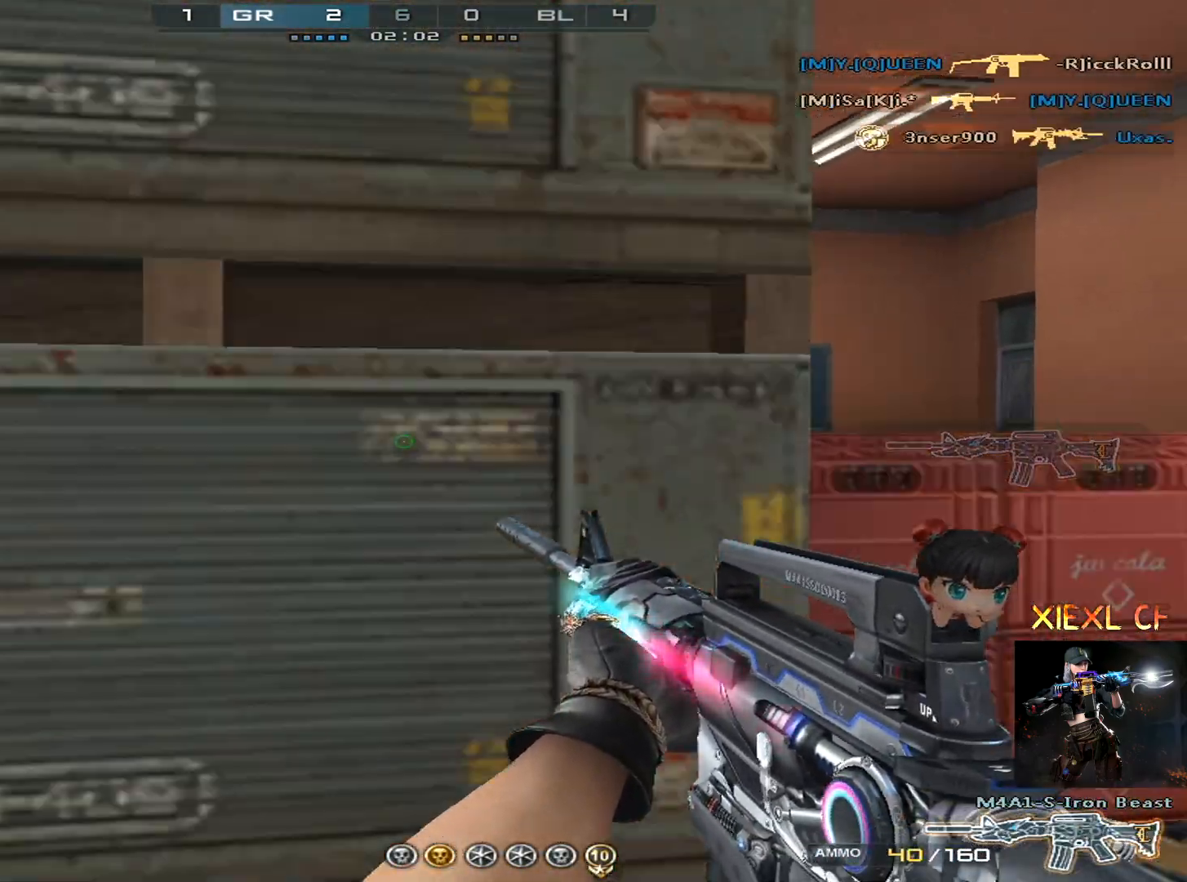
{"keys": ["a", "ctrl", "s"], "mouse": [], "events": [[17, "ctrl", "down"], [251, "ctrl", "up"], [284, "ctrl", "down"]]}
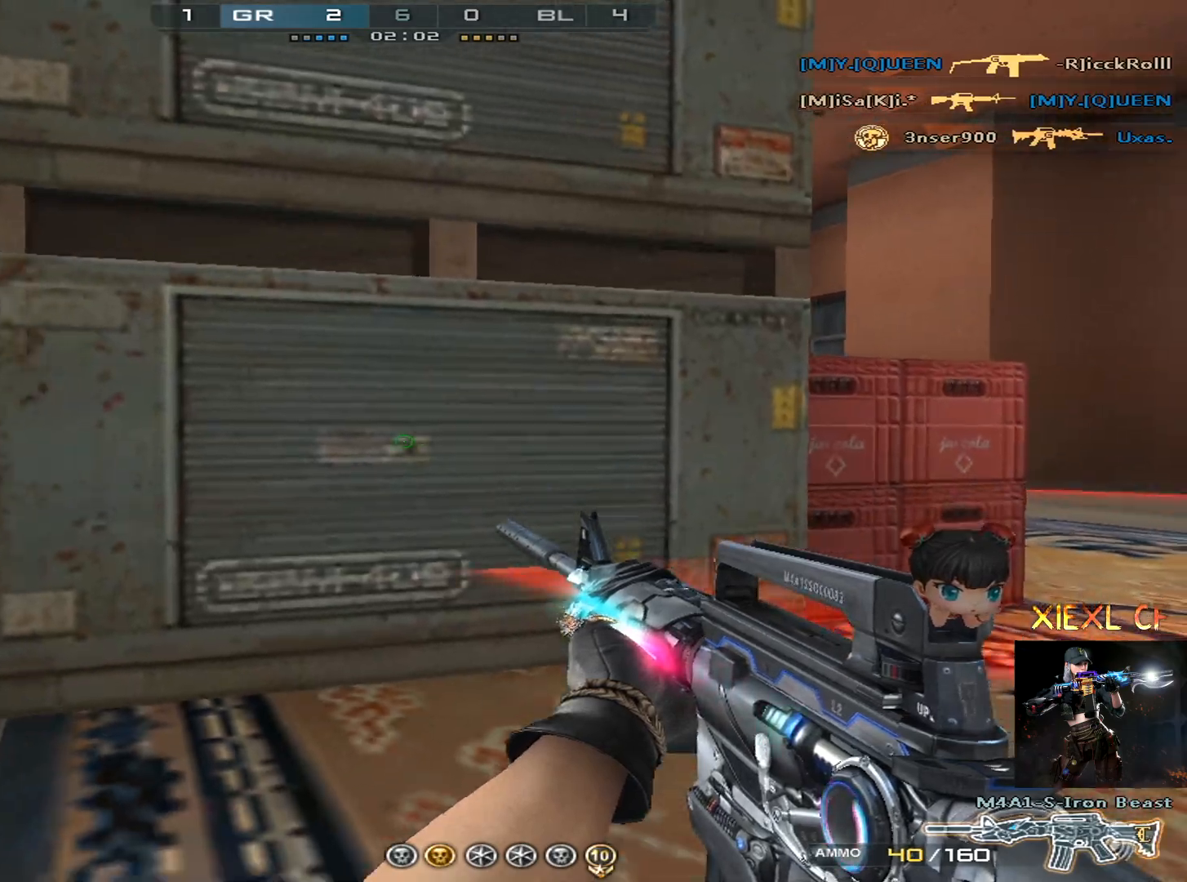
{"keys": ["d", "w"], "mouse": [], "events": [[117, "d", "down"], [167, "s", "up"], [217, "a", "up"], [350, "w", "down"], [500, "ctrl", "up"]]}
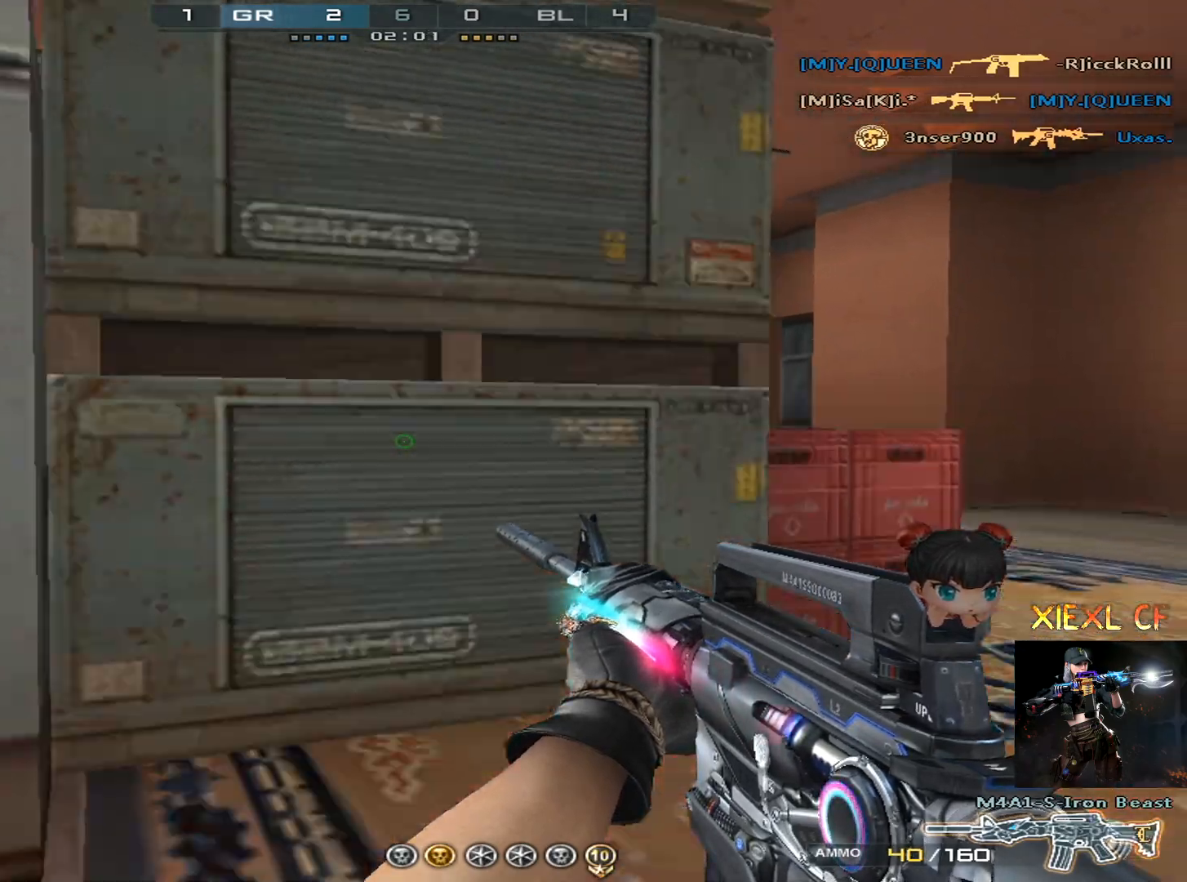
{"keys": ["d", "w"], "mouse": [], "events": [[50, "w", "up"], [100, "w", "down"], [184, "w", "up"], [284, "w", "down"], [367, "w", "up"], [417, "w", "down"]]}
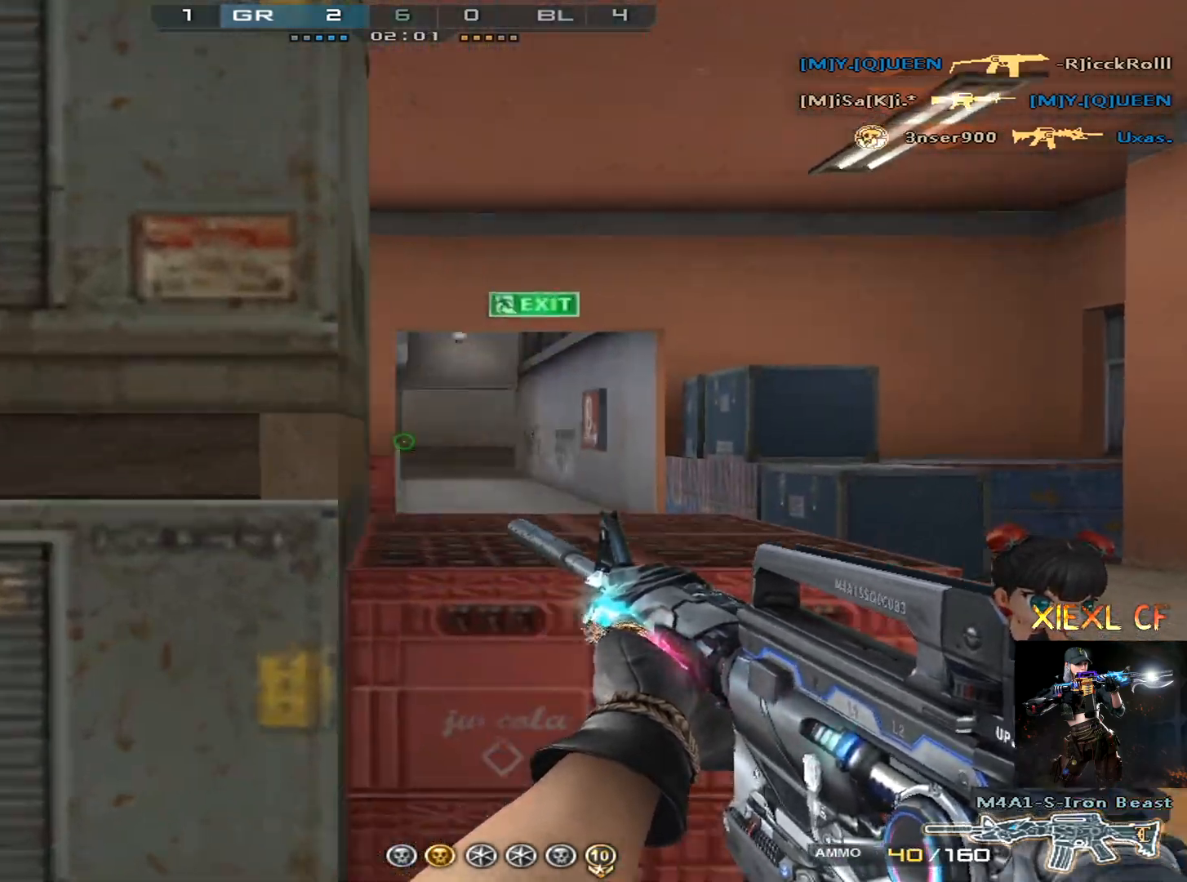
{"keys": ["2", "a"], "mouse": [], "events": [[16, "w", "up"], [67, "a", "down"], [117, "d", "up"], [484, "2", "down"]]}
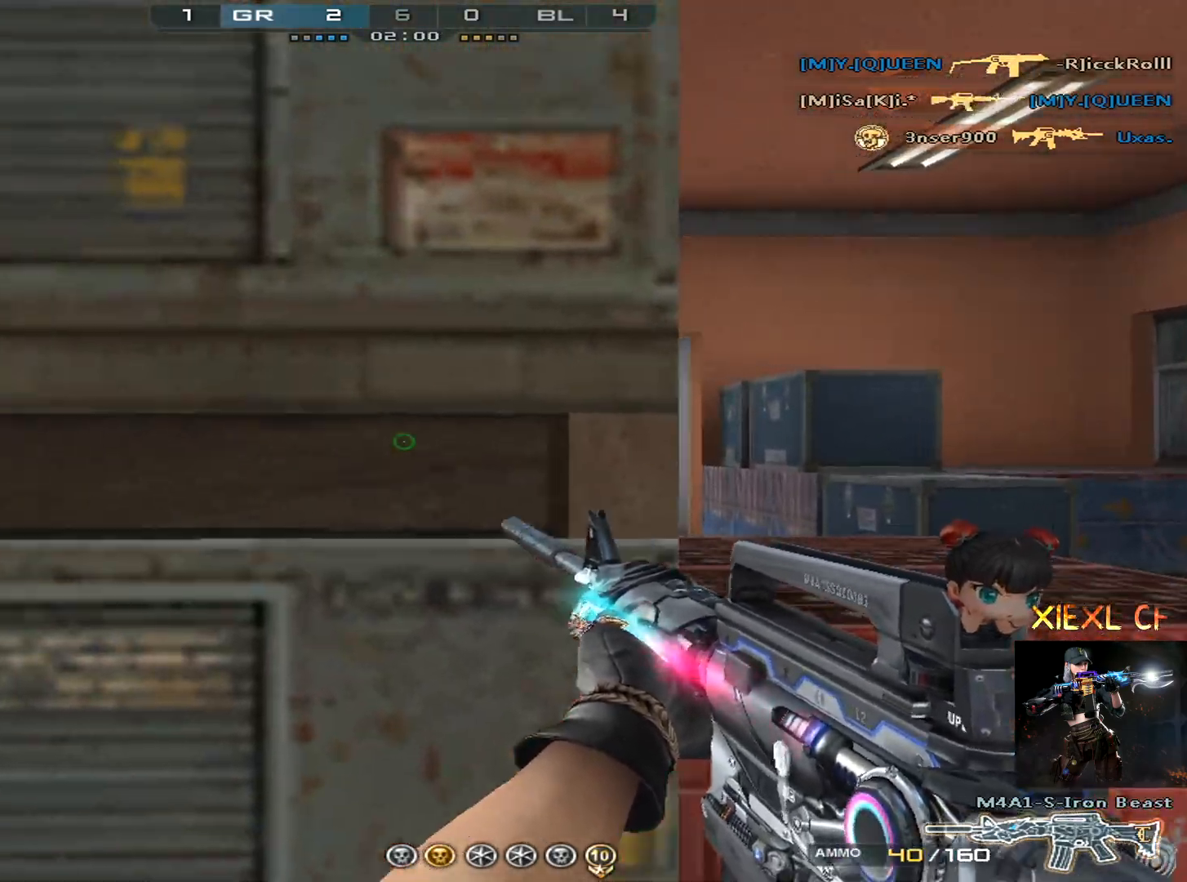
{"keys": ["ctrl", "s"], "mouse": [], "events": [[84, "2", "up"], [117, "q", "down"], [217, "ctrl", "down"], [217, "q", "up"], [451, "s", "down"], [501, "a", "up"]]}
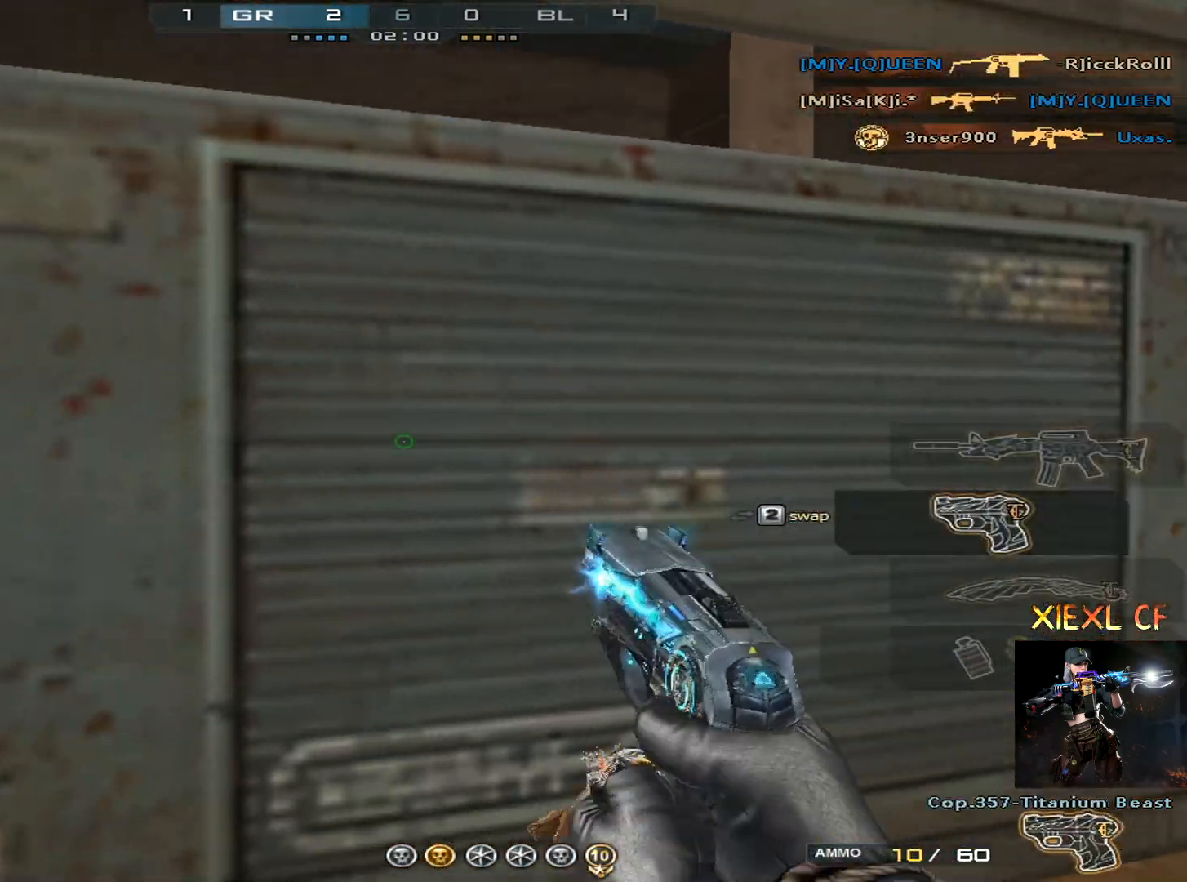
{"keys": ["d"], "mouse": [], "events": [[100, "q", "down"], [233, "q", "up"], [283, "d", "down"], [417, "ctrl", "up"], [417, "s", "up"]]}
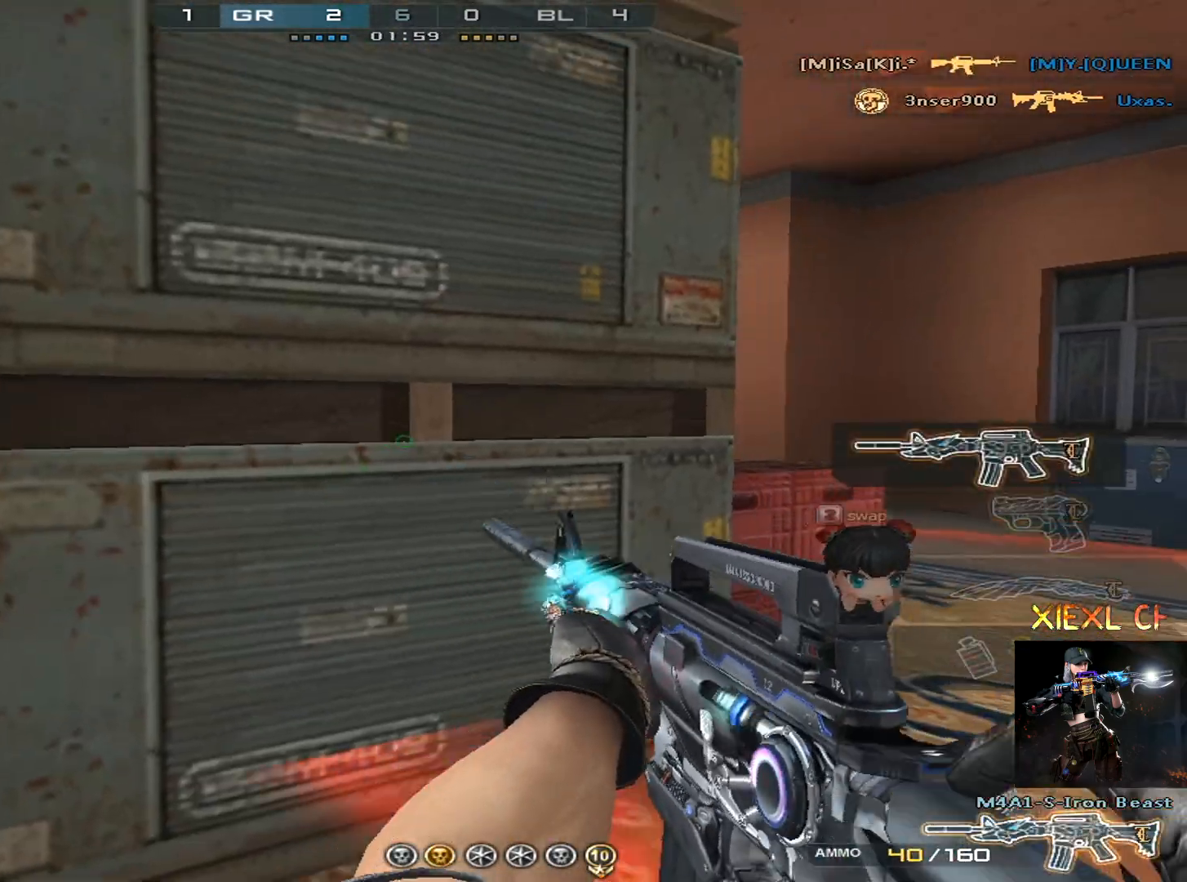
{"keys": ["d"], "mouse": [], "events": [[117, "ctrl", "down"], [117, "w", "down"], [434, "ctrl", "up"], [434, "w", "up"]]}
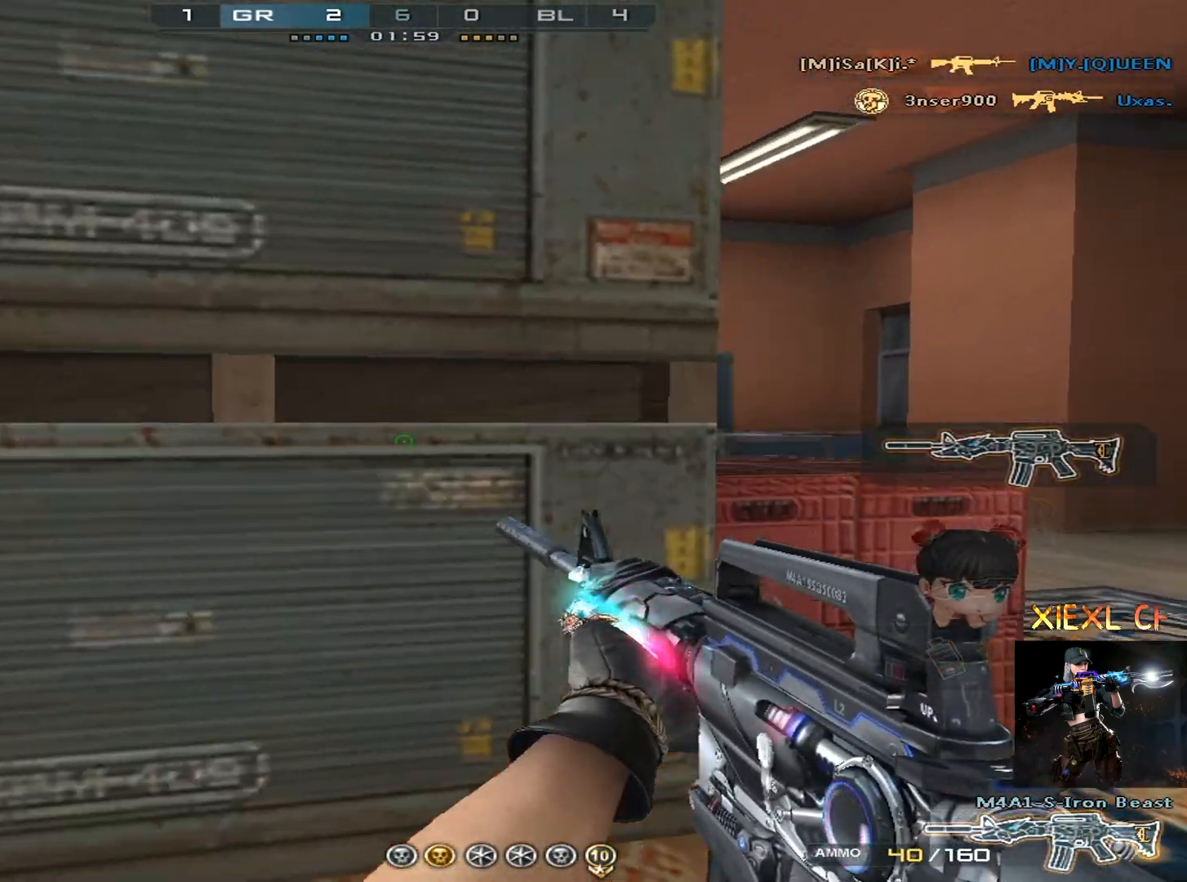
{"keys": ["a"], "mouse": [], "events": [[33, "w", "down"], [83, "w", "up"], [167, "w", "down"], [267, "w", "up"], [350, "a", "down"], [400, "d", "up"]]}
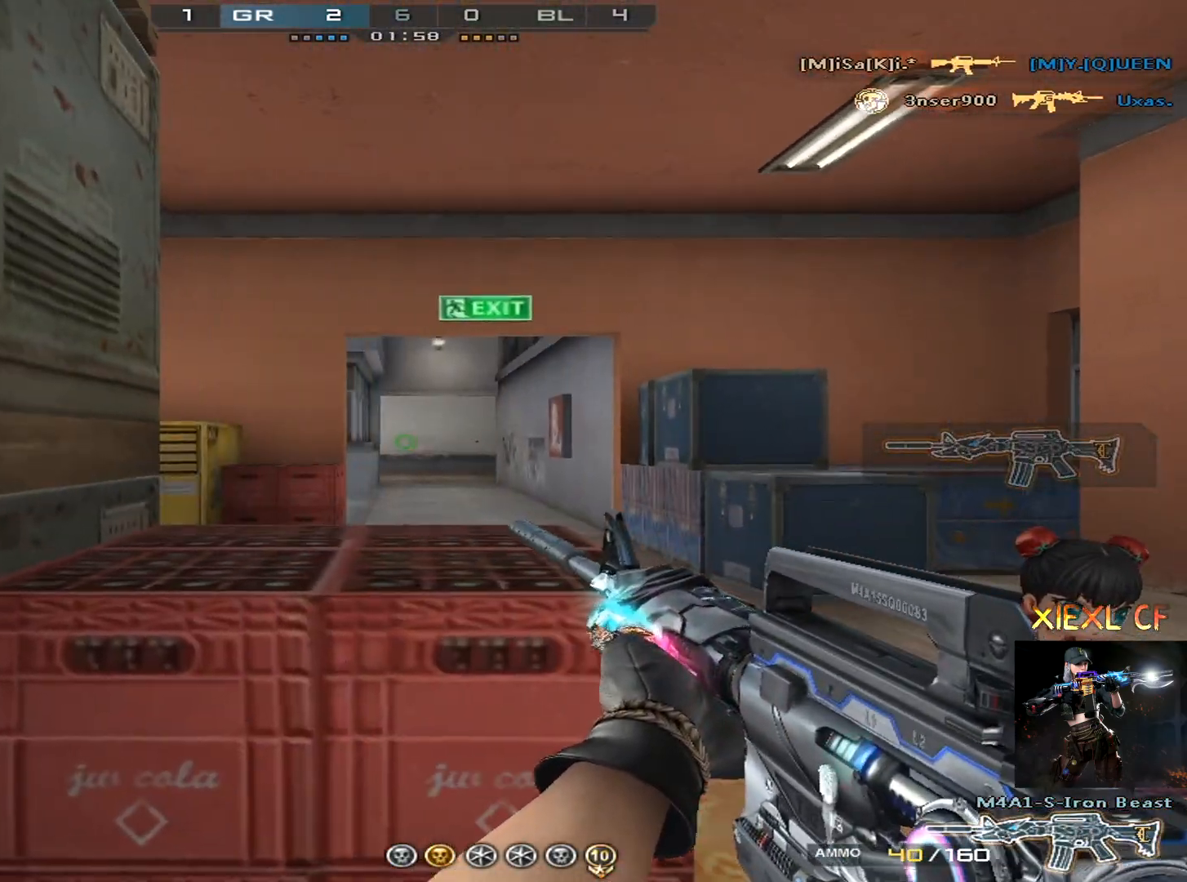
{"keys": ["a", "ctrl", "s"], "mouse": [], "events": [[167, "s", "down"], [317, "s", "up"], [401, "s", "down"], [501, "ctrl", "down"]]}
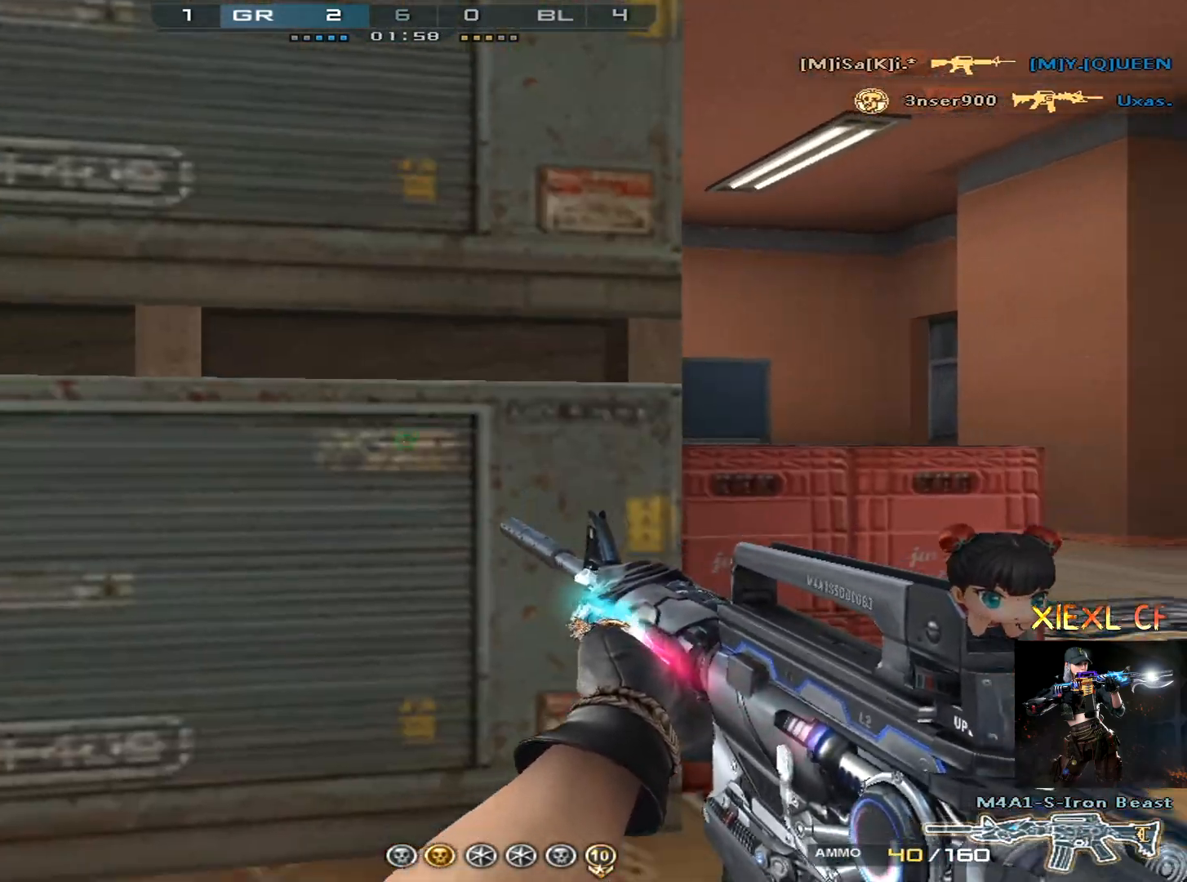
{"keys": ["d", "w"], "mouse": [], "events": [[50, "s", "up"], [233, "a", "up"], [233, "d", "down"], [333, "ctrl", "up"], [367, "w", "down"], [417, "w", "up"], [467, "w", "down"]]}
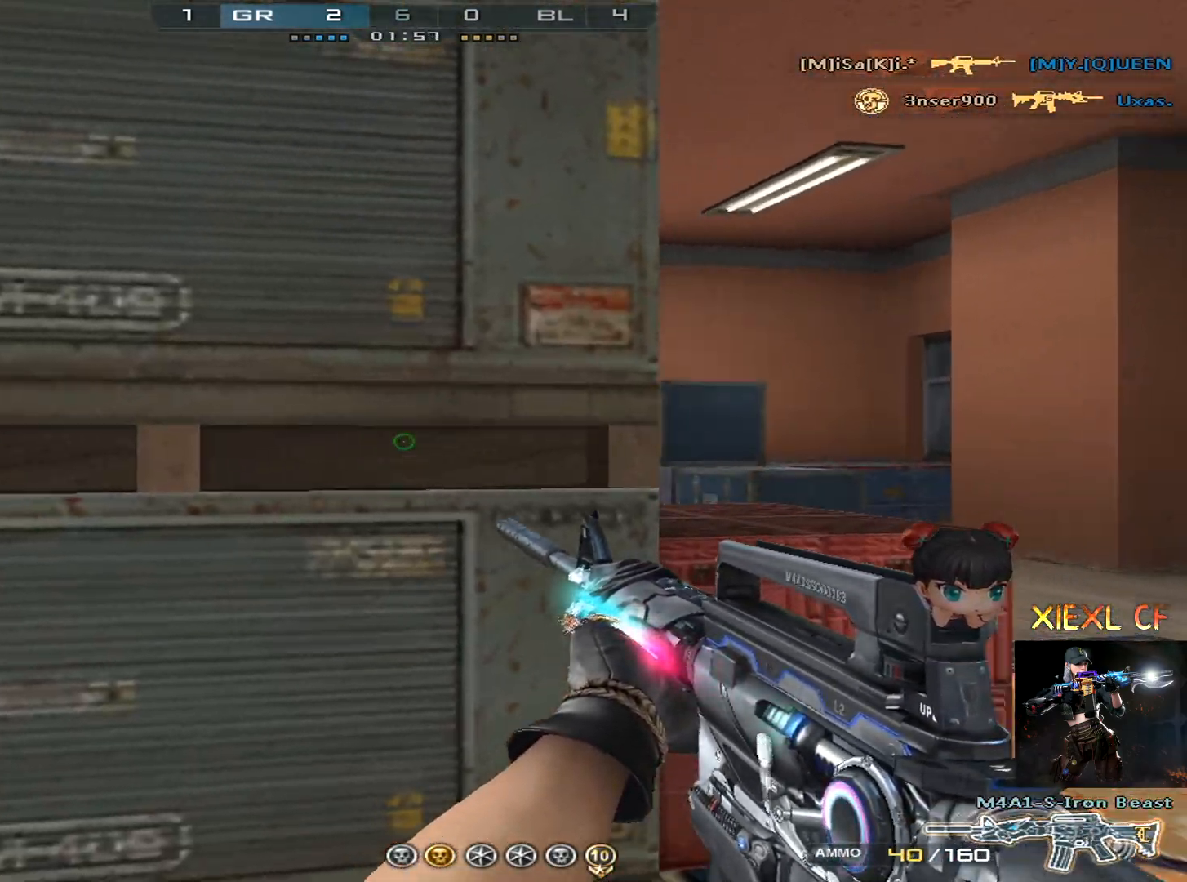
{"keys": ["a", "s"], "mouse": [], "events": [[67, "w", "up"], [100, "w", "down"], [251, "a", "down"], [251, "w", "up"], [301, "d", "up"], [434, "s", "down"]]}
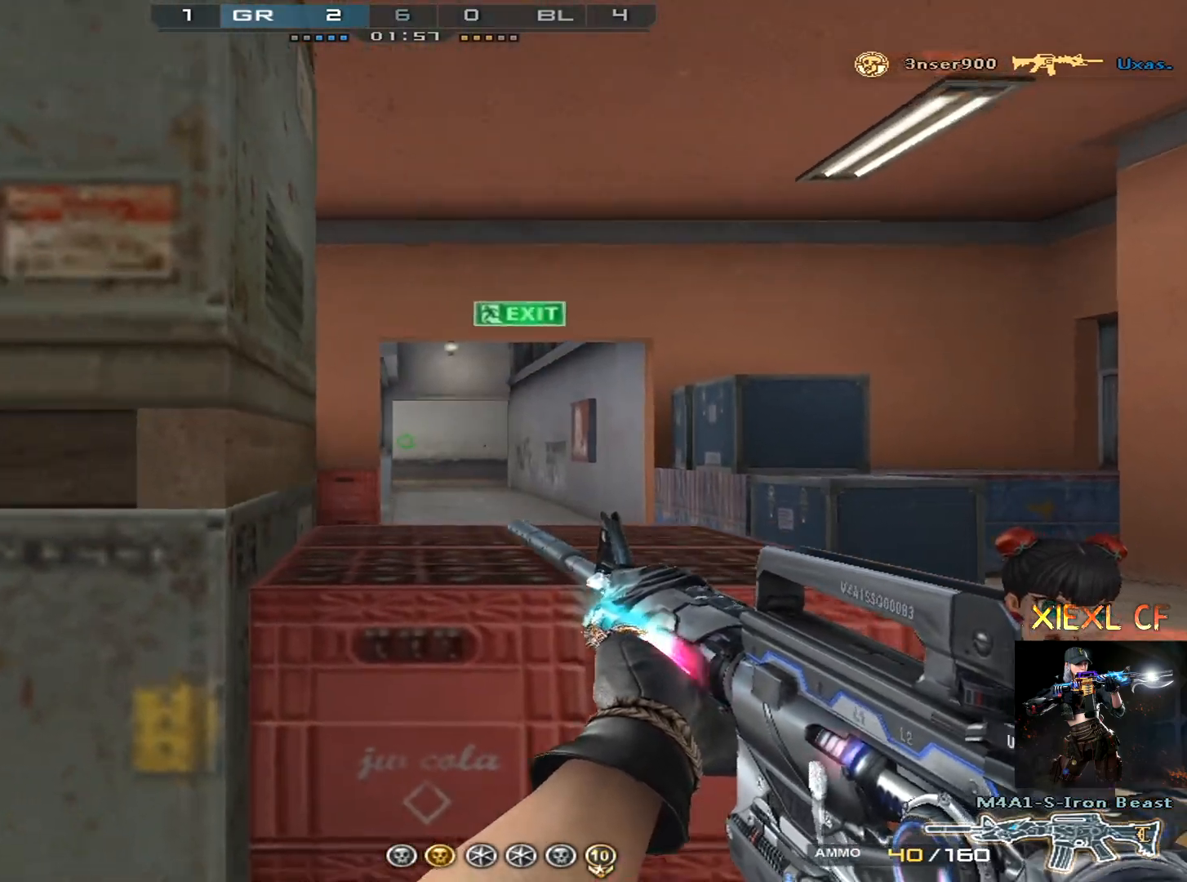
{"keys": ["a", "ctrl", "s"], "mouse": [], "events": [[17, "s", "up"], [83, "s", "down"], [183, "s", "up"], [217, "s", "down"], [317, "ctrl", "down"]]}
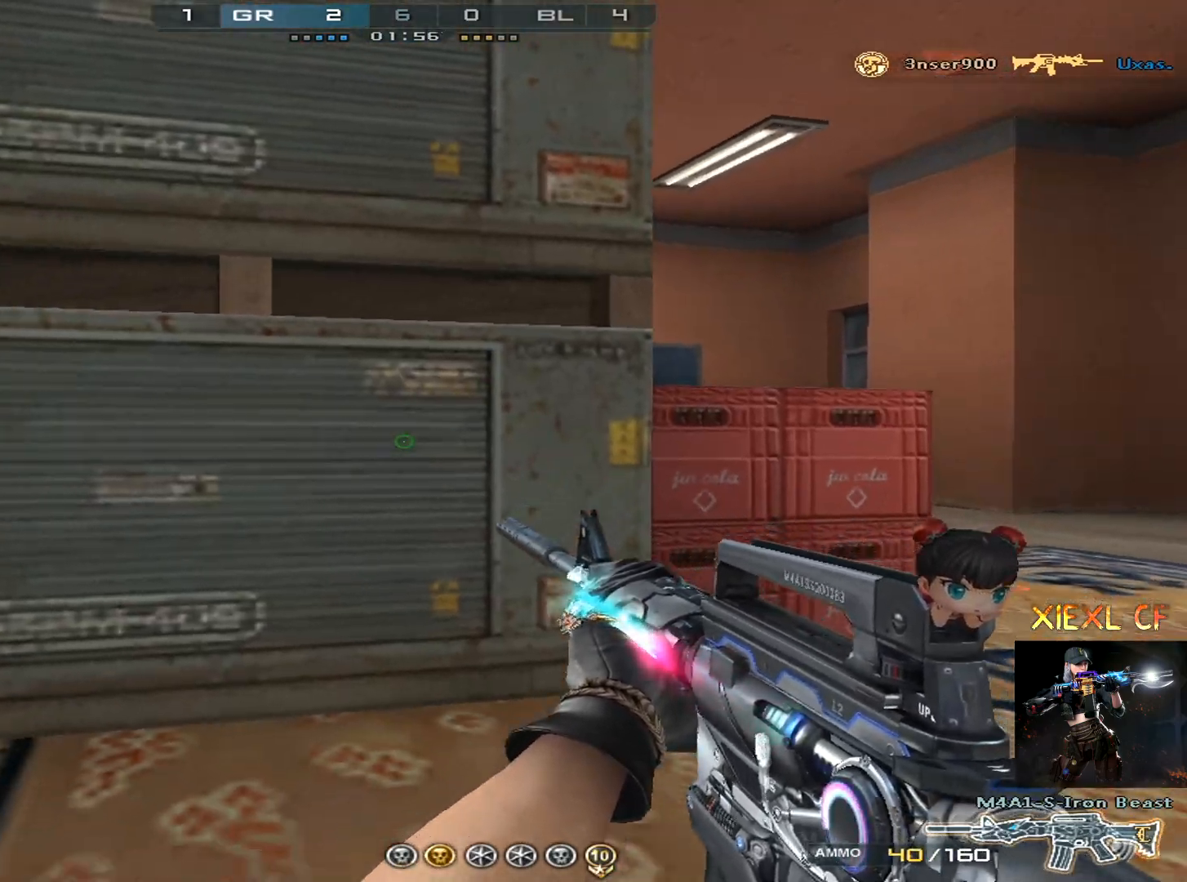
{"keys": ["ctrl", "d"], "mouse": [], "events": [[84, "s", "up"], [334, "d", "down"], [367, "a", "up"]]}
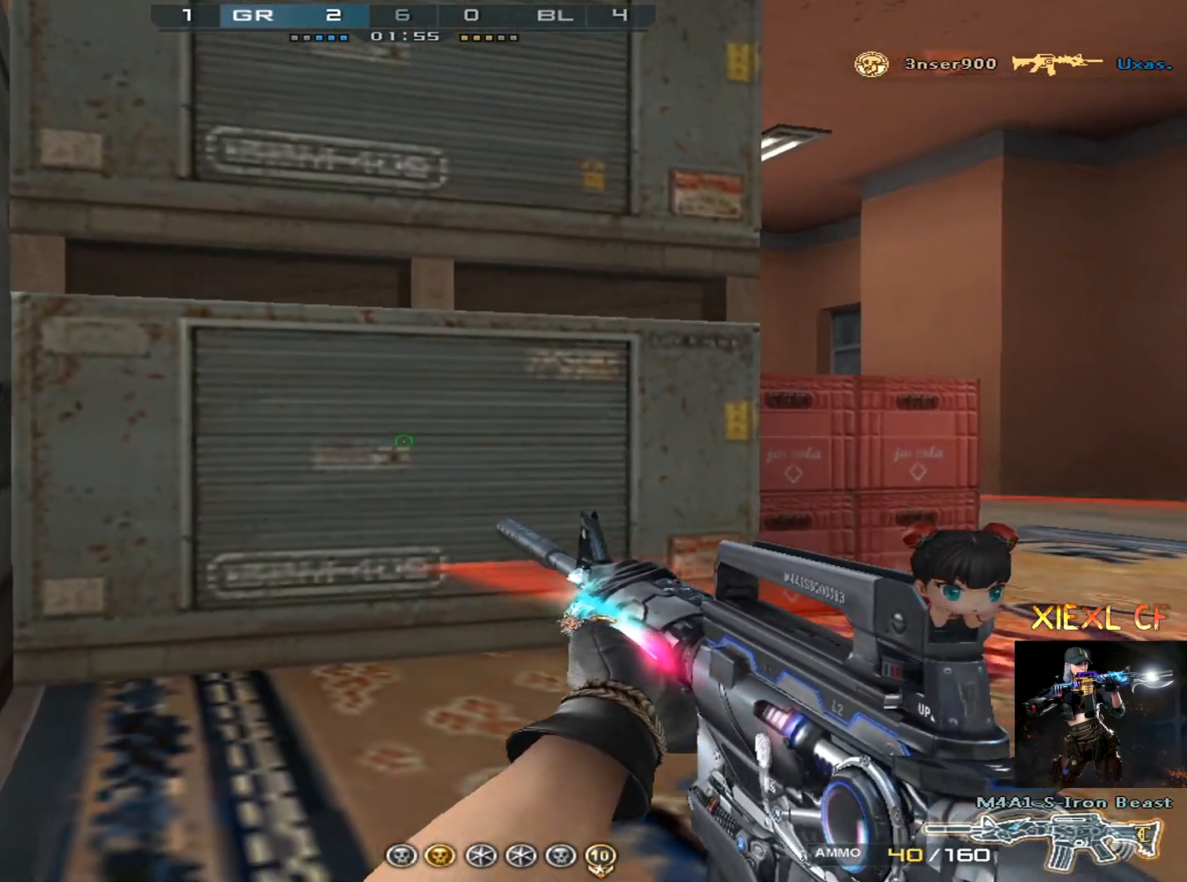
{"keys": ["a", "ctrl", "d"], "mouse": [], "events": [[67, "a", "down"], [67, "d", "up"], [150, "ctrl", "up"], [150, "d", "down"], [150, "w", "down"], [250, "ctrl", "down"], [300, "w", "up"], [333, "a", "up"], [333, "ctrl", "up"], [434, "a", "down"], [434, "ctrl", "down"]]}
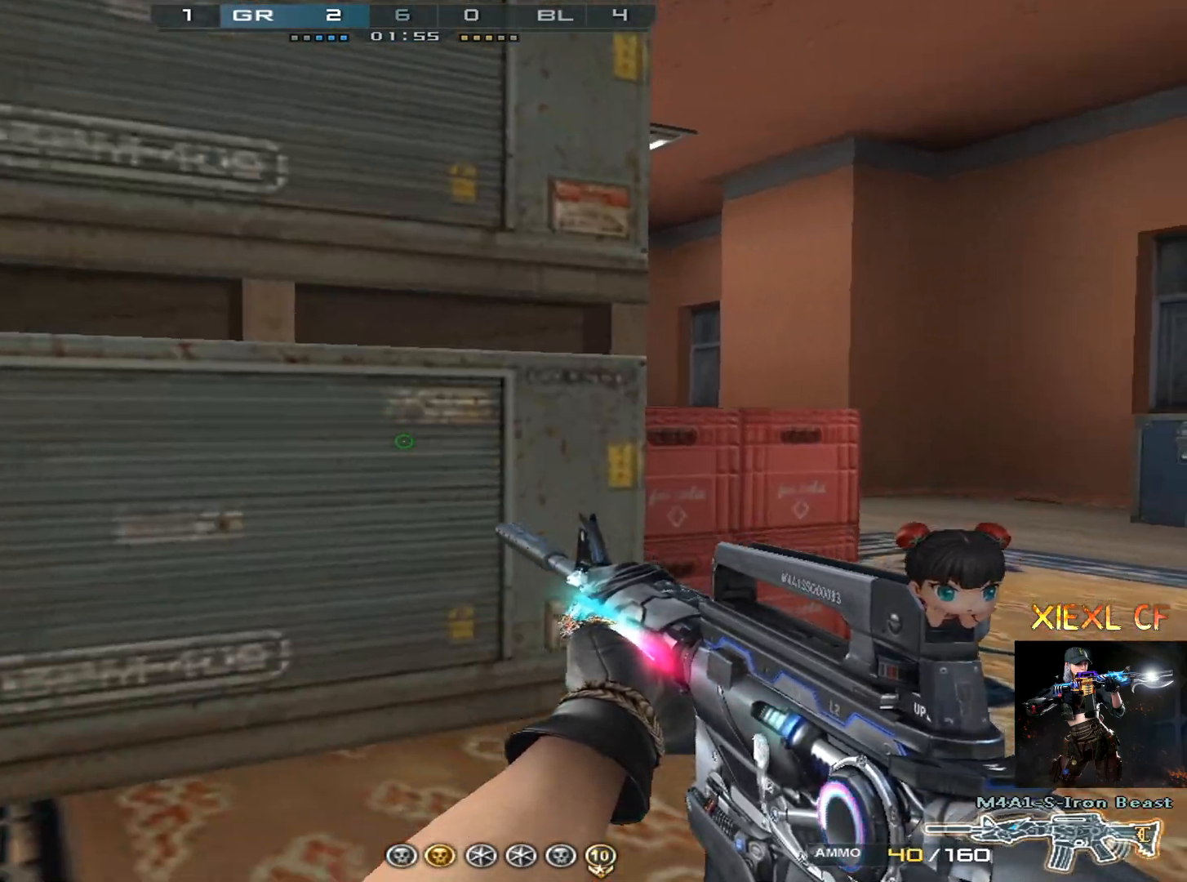
{"keys": ["d", "w"], "mouse": [], "events": [[34, "a", "up"], [34, "ctrl", "up"], [117, "ctrl", "down"], [351, "ctrl", "up"], [351, "w", "down"], [451, "w", "up"], [501, "w", "down"]]}
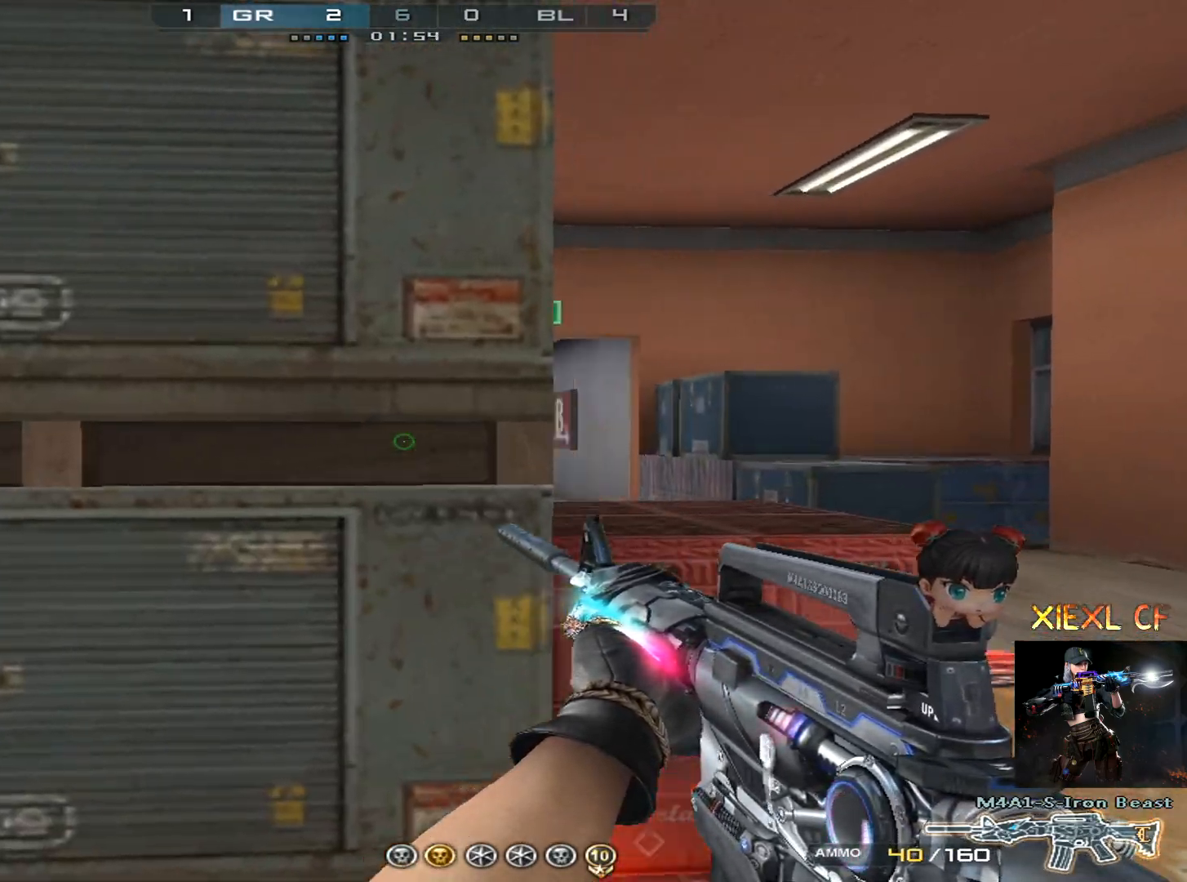
{"keys": ["a"], "mouse": [], "events": [[83, "w", "up"], [183, "a", "down"], [233, "d", "up"]]}
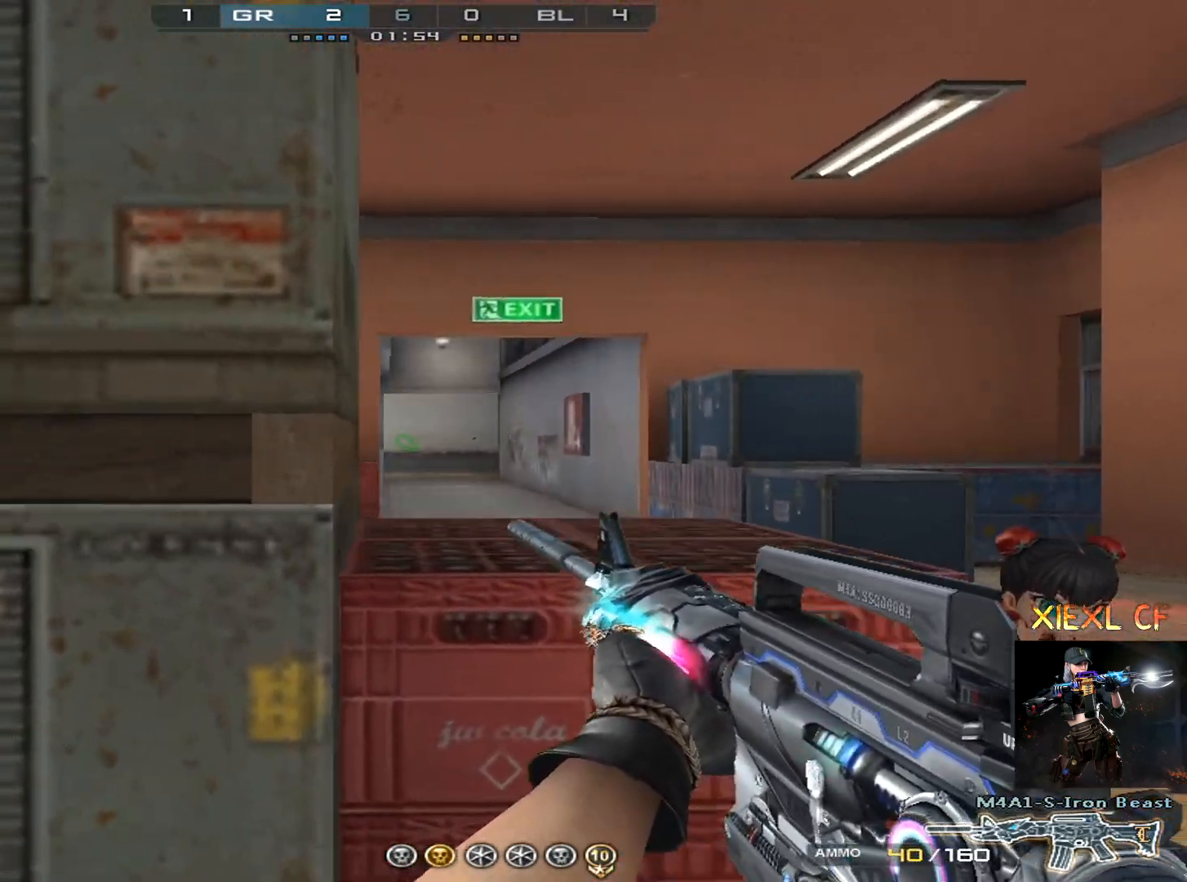
{"keys": ["a"], "mouse": [], "events": [[334, "ctrl", "down"], [484, "ctrl", "up"]]}
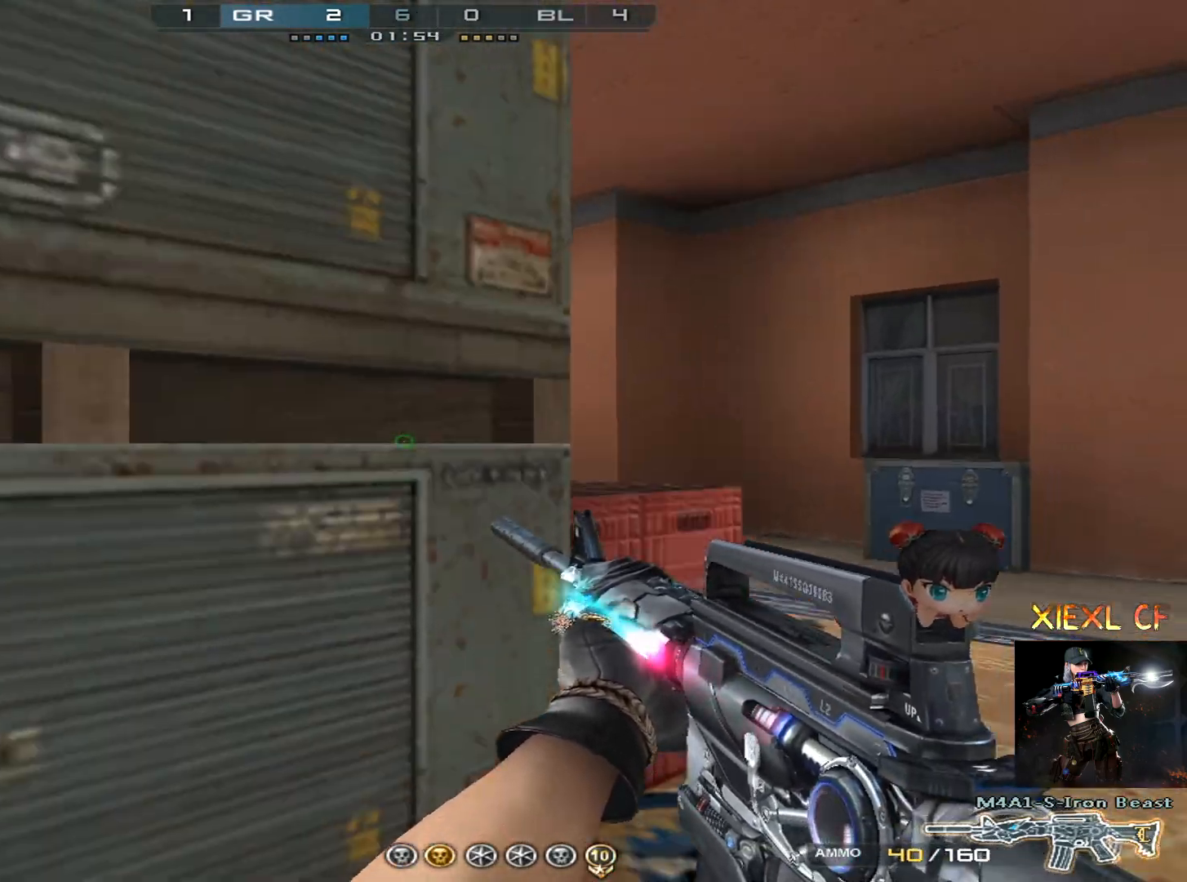
{"keys": ["a", "shift"], "mouse": [], "events": [[50, "ctrl", "down"], [184, "ctrl", "up"], [284, "shift", "down"]]}
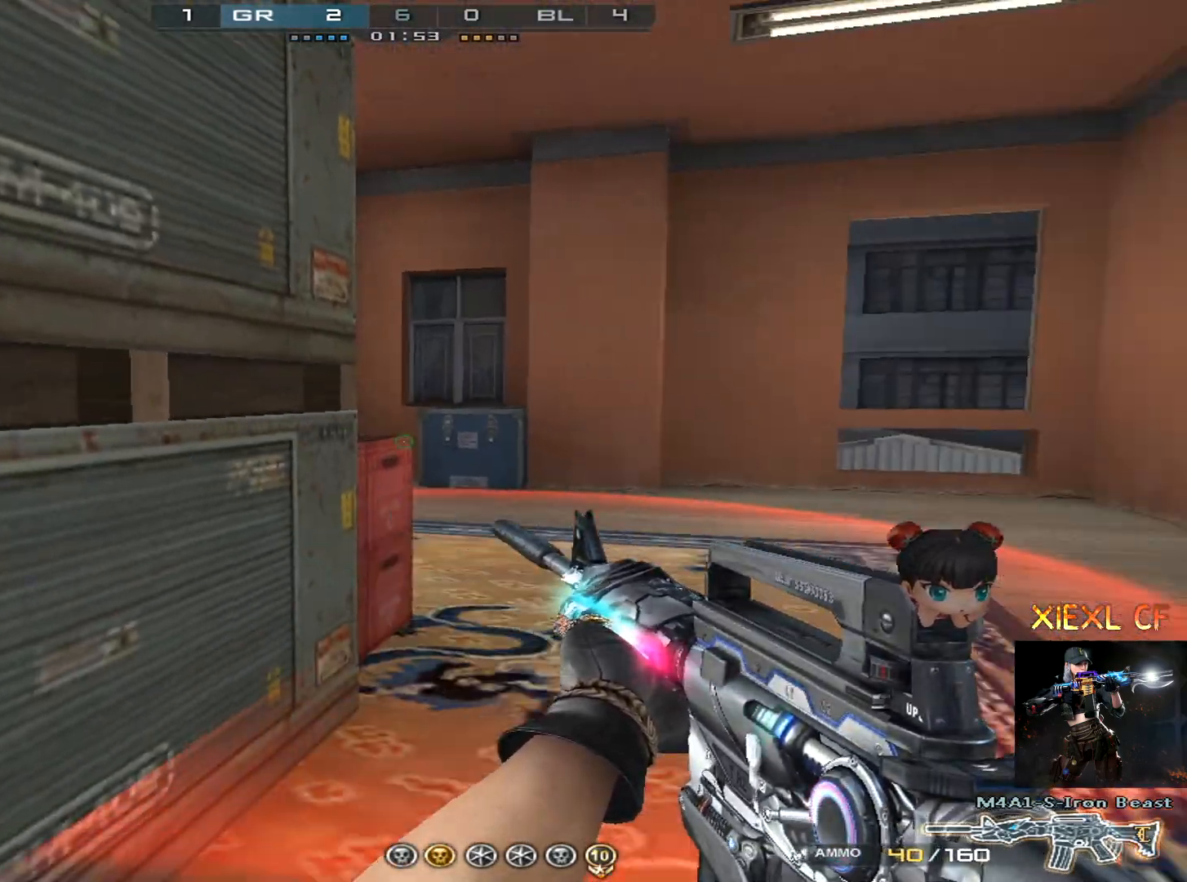
{"keys": ["d", "shift"], "mouse": [], "events": [[300, "d", "down"], [350, "a", "up"]]}
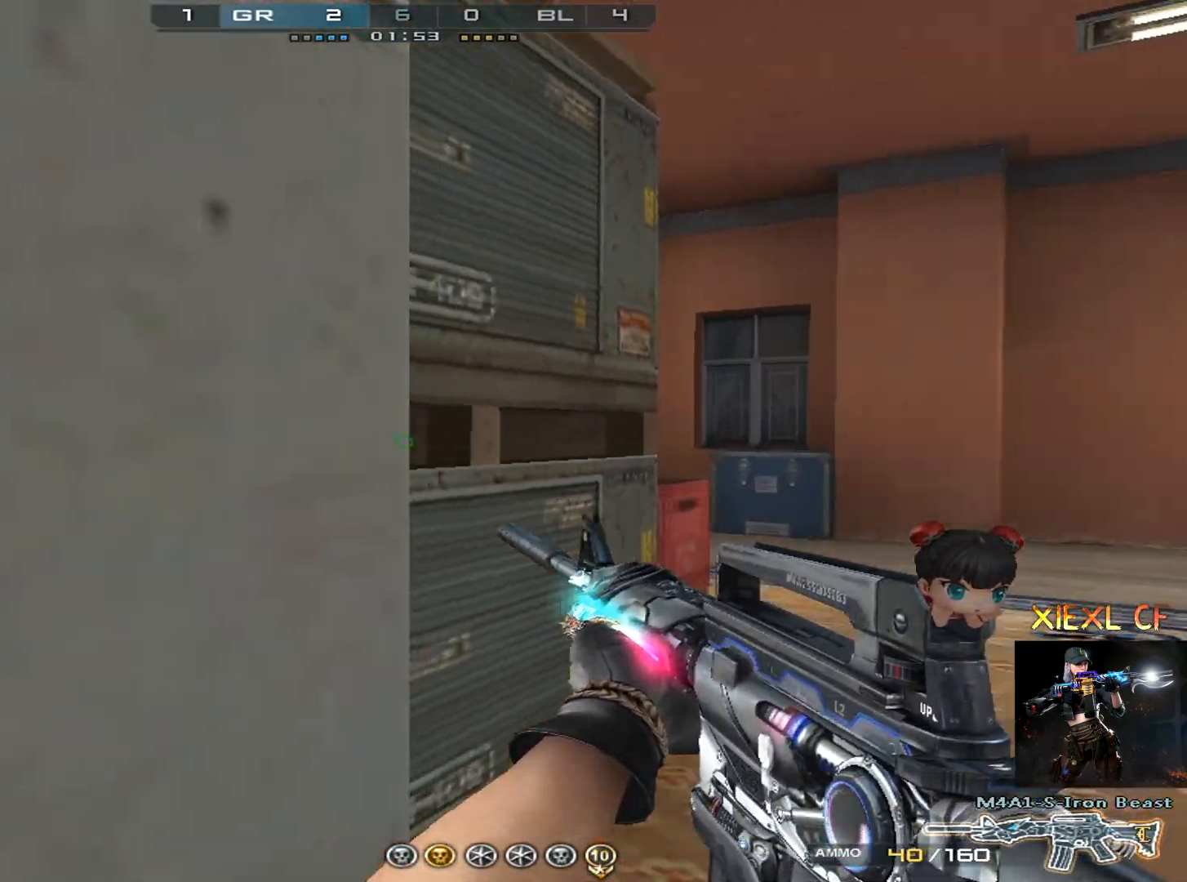
{"keys": ["d", "shift"], "mouse": [], "events": [[84, "w", "down"], [217, "w", "up"]]}
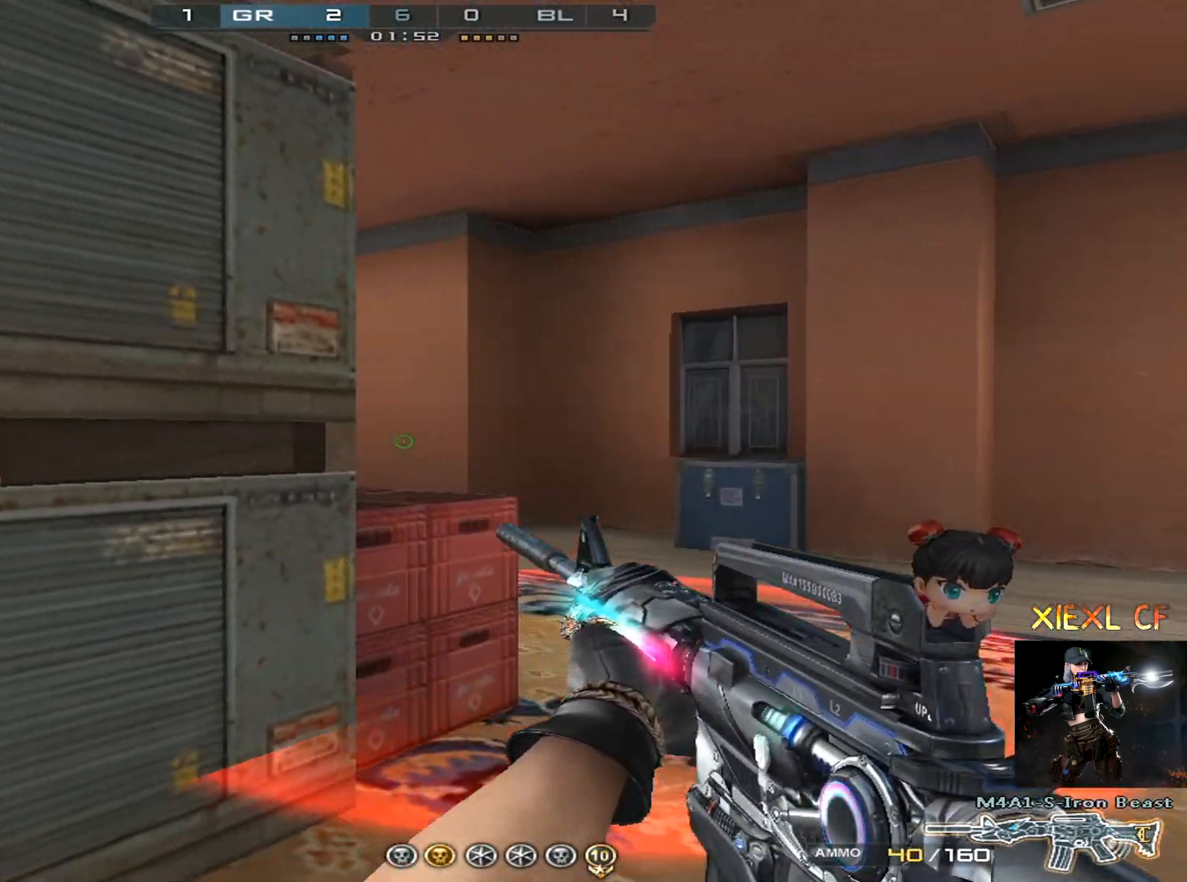
{"keys": ["d", "shift"], "mouse": [], "events": [[133, "a", "down"], [183, "d", "up"], [283, "d", "down"], [333, "a", "up"]]}
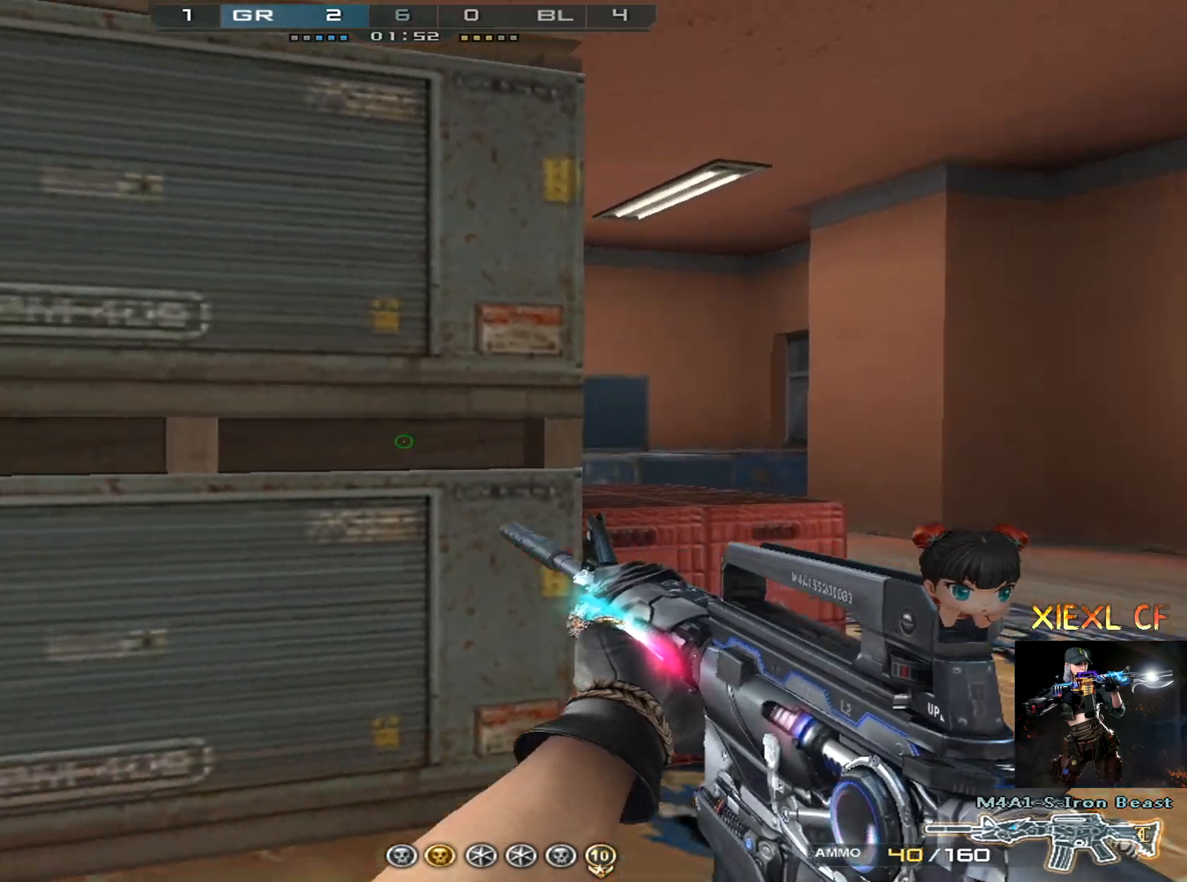
{"keys": ["d"], "mouse": [], "events": [[117, "a", "down"], [117, "d", "up"], [200, "d", "down"], [300, "a", "up"], [300, "shift", "up"], [350, "w", "down"], [434, "w", "up"]]}
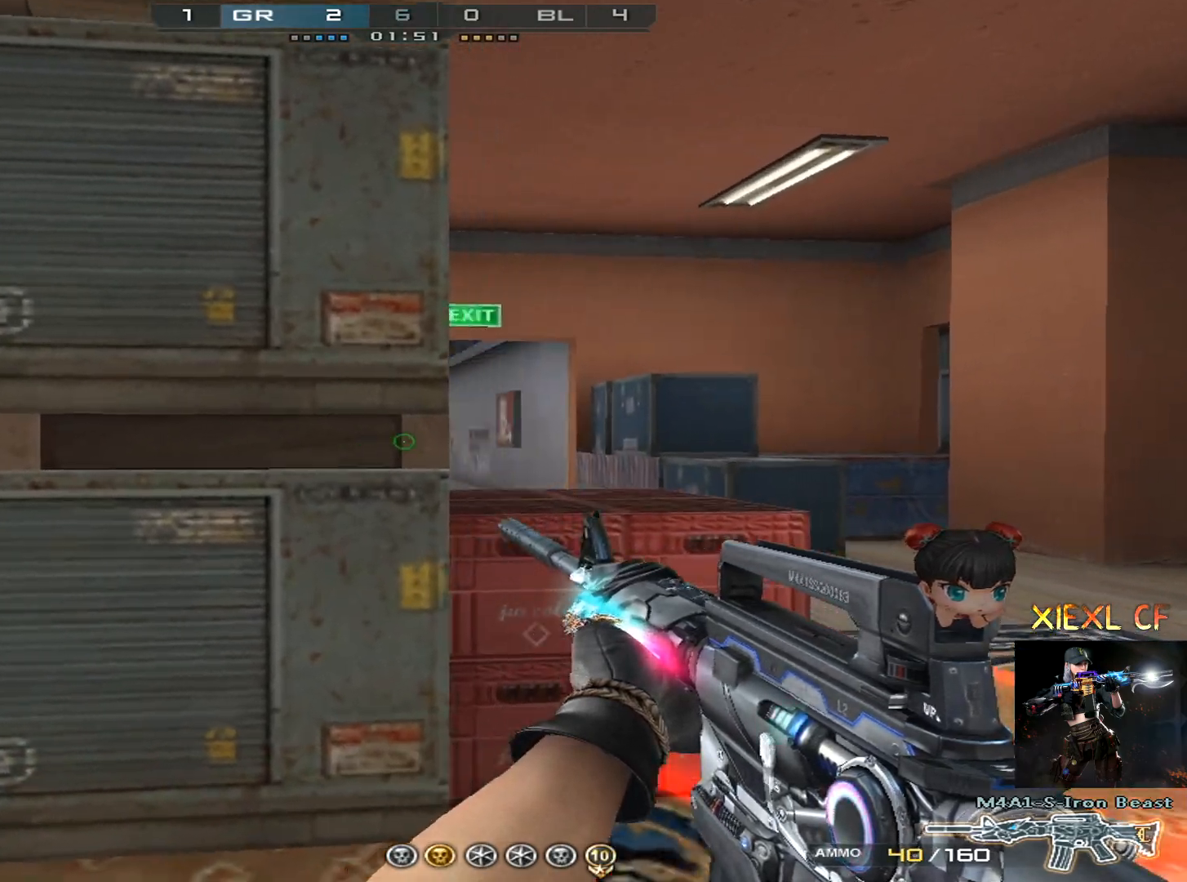
{"keys": ["a"], "mouse": [], "events": [[33, "w", "down"], [116, "w", "up"], [166, "a", "down"], [217, "d", "up"]]}
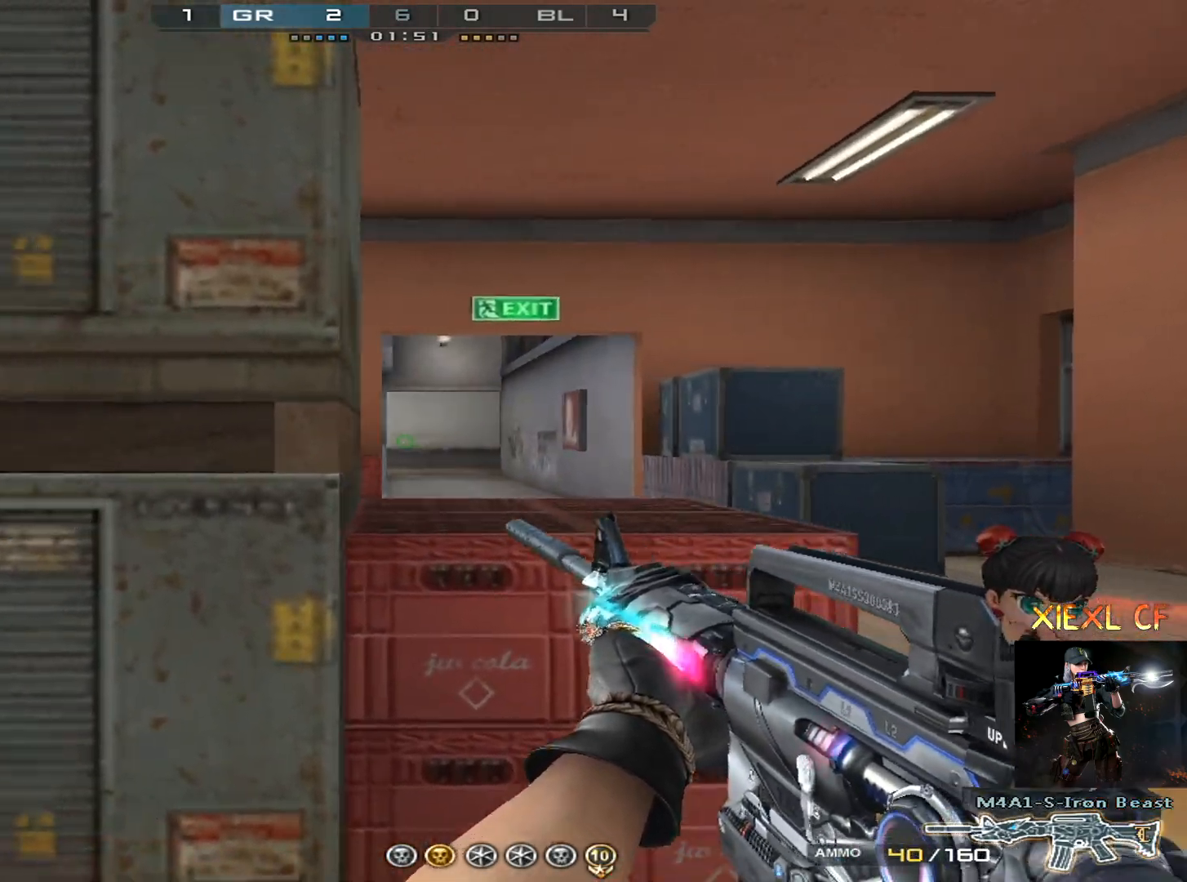
{"keys": ["a", "ctrl", "s"], "mouse": [], "events": [[134, "s", "down"], [234, "s", "up"], [284, "s", "down"], [334, "ctrl", "down"], [367, "s", "up"], [467, "s", "down"]]}
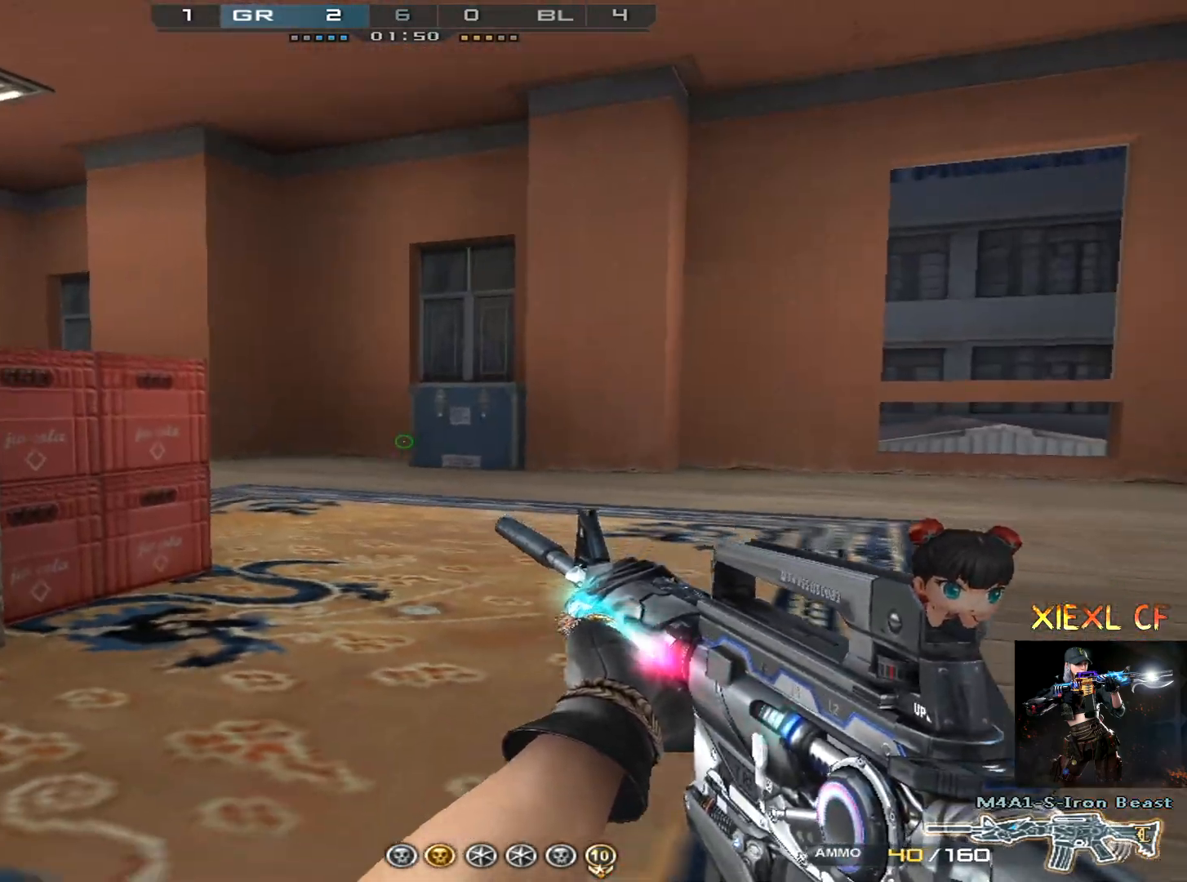
{"keys": ["a", "shift"], "mouse": [], "events": [[150, "ctrl", "up"], [200, "s", "up"], [300, "shift", "down"]]}